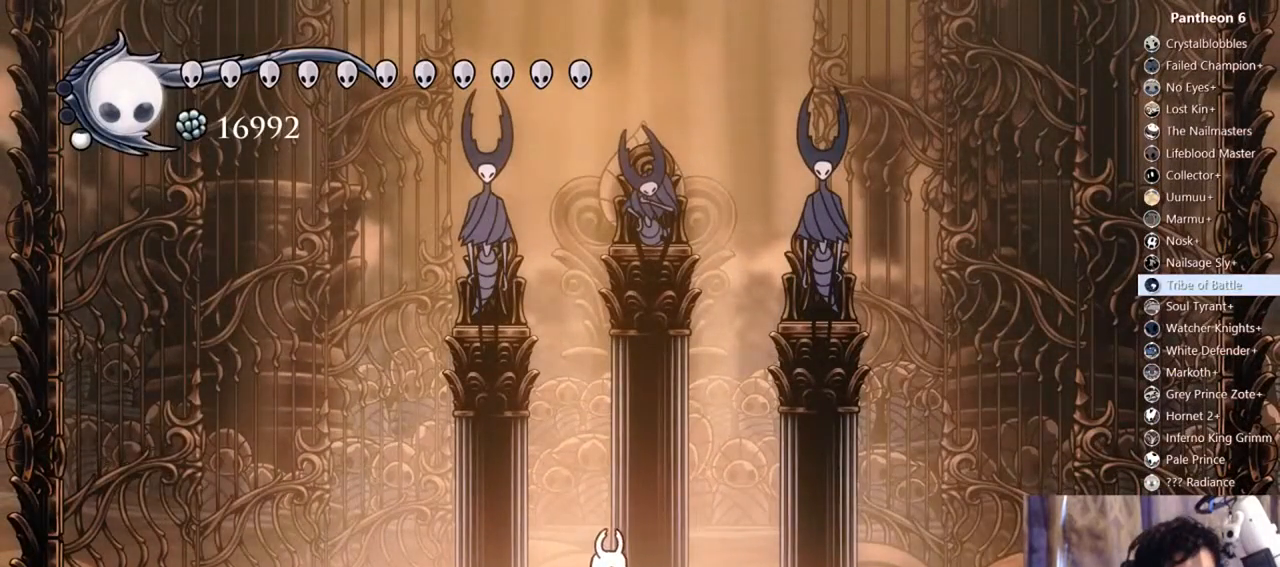
Gameplay with a controller (Xbox layout); each line is a JSON object with the inputs held at the frame after it. "events" lists button and stick changes between this image and that frame as [ms after this image, input, new state], when the widget could be followed in between. Not read: L3 R3 SHARE.
{"buttons": [], "left_stick": "center", "right_stick": "center", "events": [[133, "DPAD_LEFT", "down"], [233, "DPAD_LEFT", "up"]]}
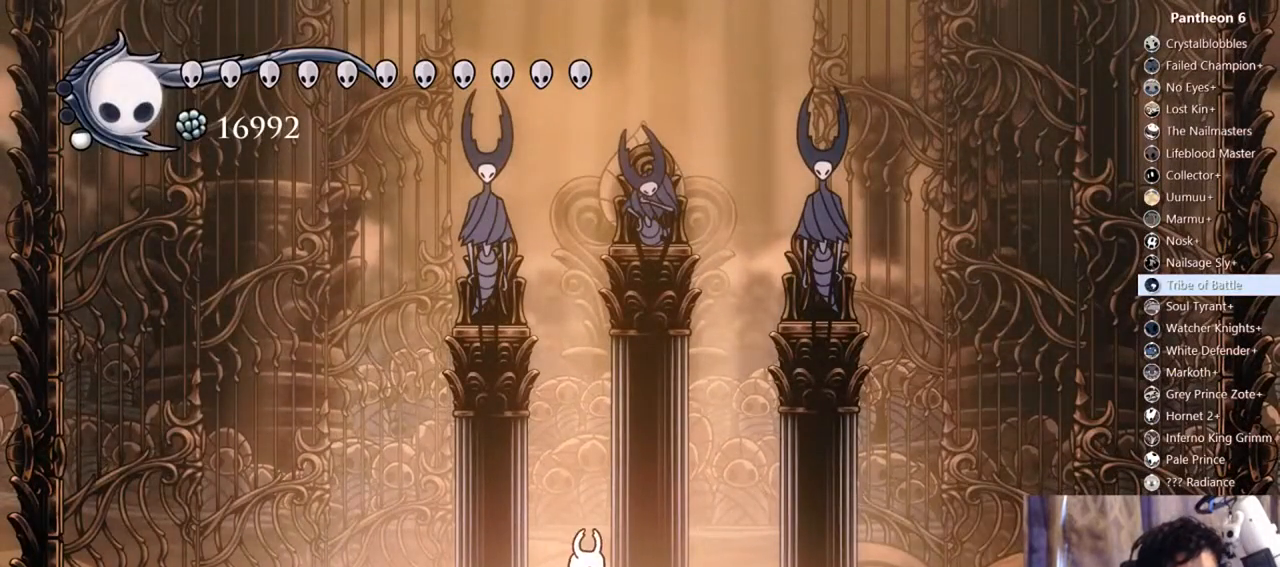
{"buttons": ["DPAD_LEFT"], "left_stick": "center", "right_stick": "center", "events": [[500, "DPAD_LEFT", "down"]]}
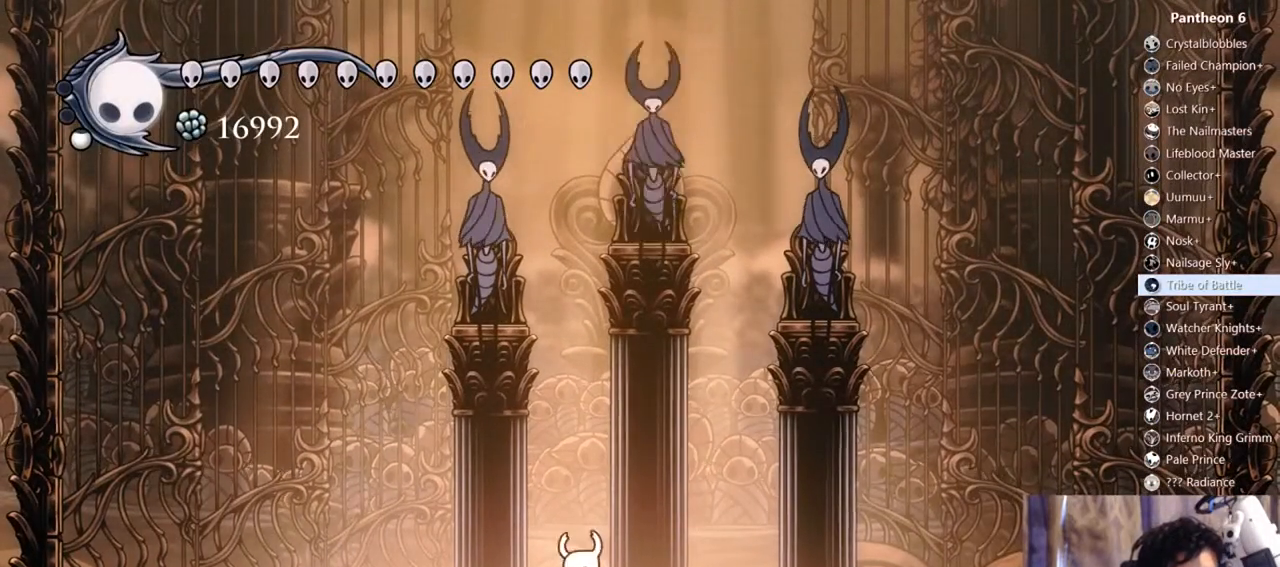
{"buttons": [], "left_stick": "center", "right_stick": "center", "events": [[100, "DPAD_LEFT", "up"], [133, "DPAD_RIGHT", "down"], [200, "DPAD_RIGHT", "up"]]}
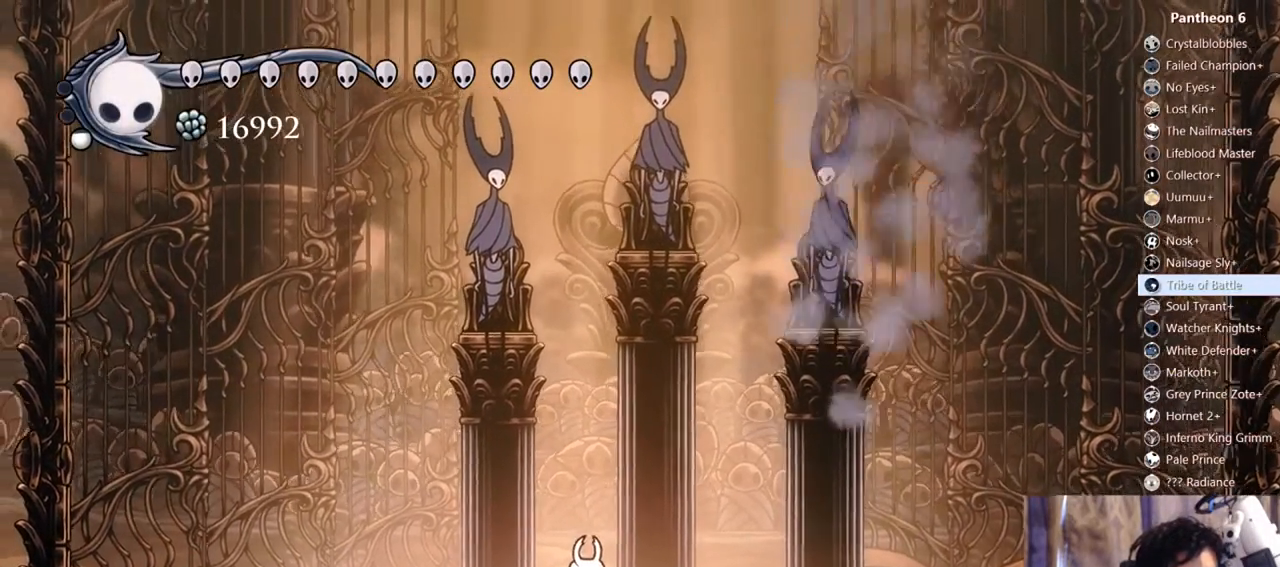
{"buttons": [], "left_stick": "center", "right_stick": "center", "events": []}
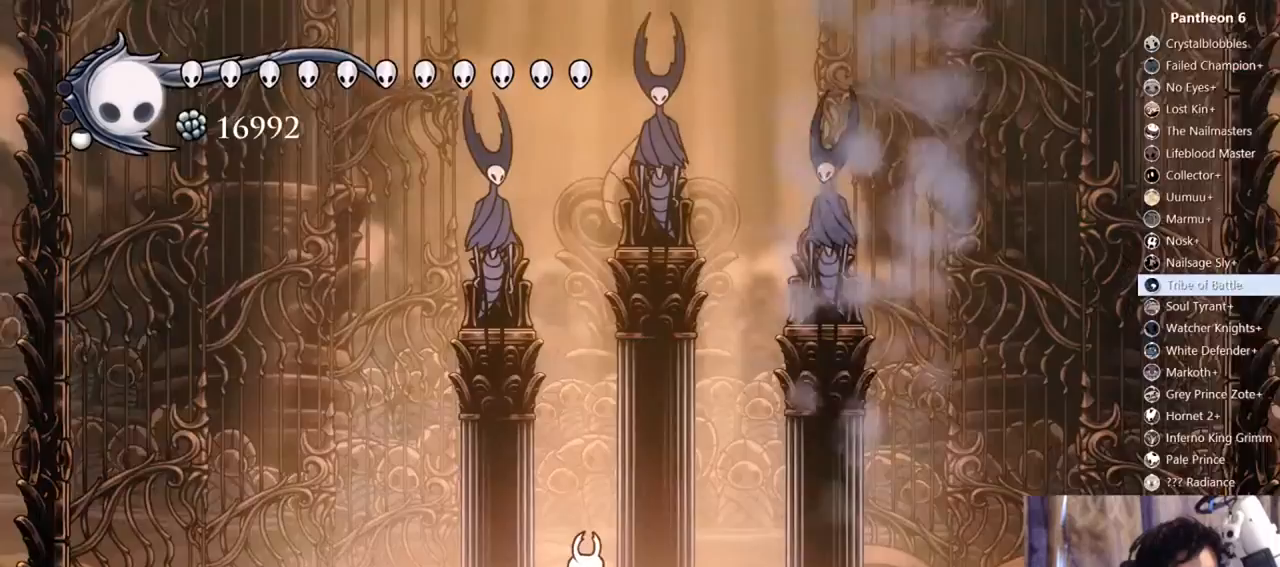
{"buttons": [], "left_stick": "center", "right_stick": "center"}
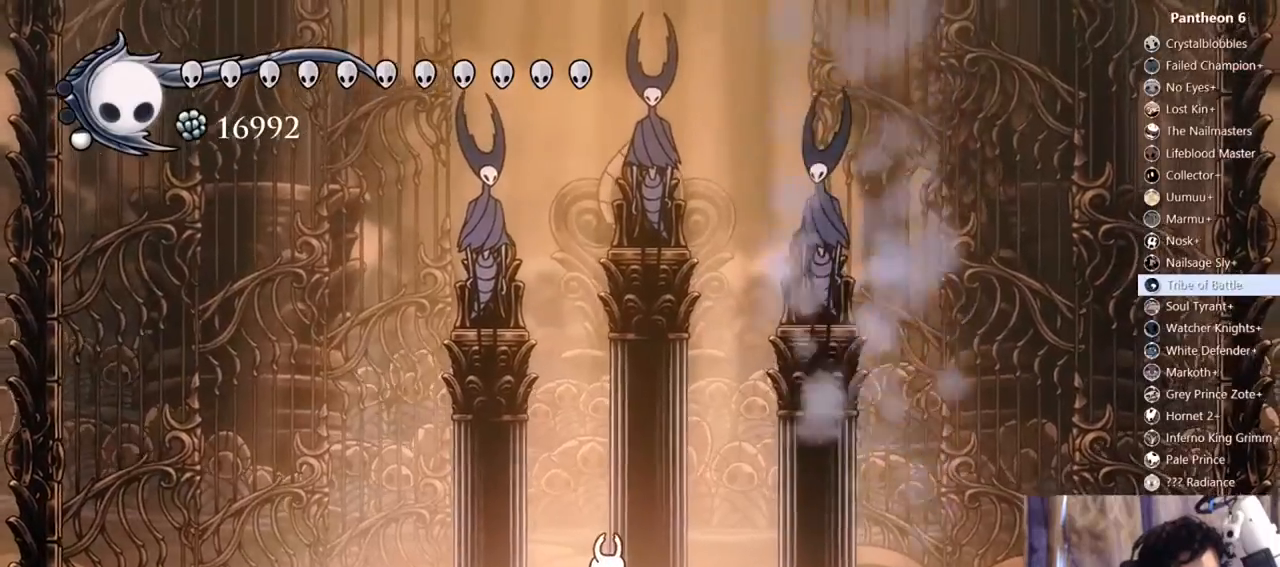
{"buttons": ["DPAD_RIGHT"], "left_stick": "center", "right_stick": "center", "events": [[333, "DPAD_LEFT", "down"], [433, "DPAD_LEFT", "up"], [500, "DPAD_RIGHT", "down"]]}
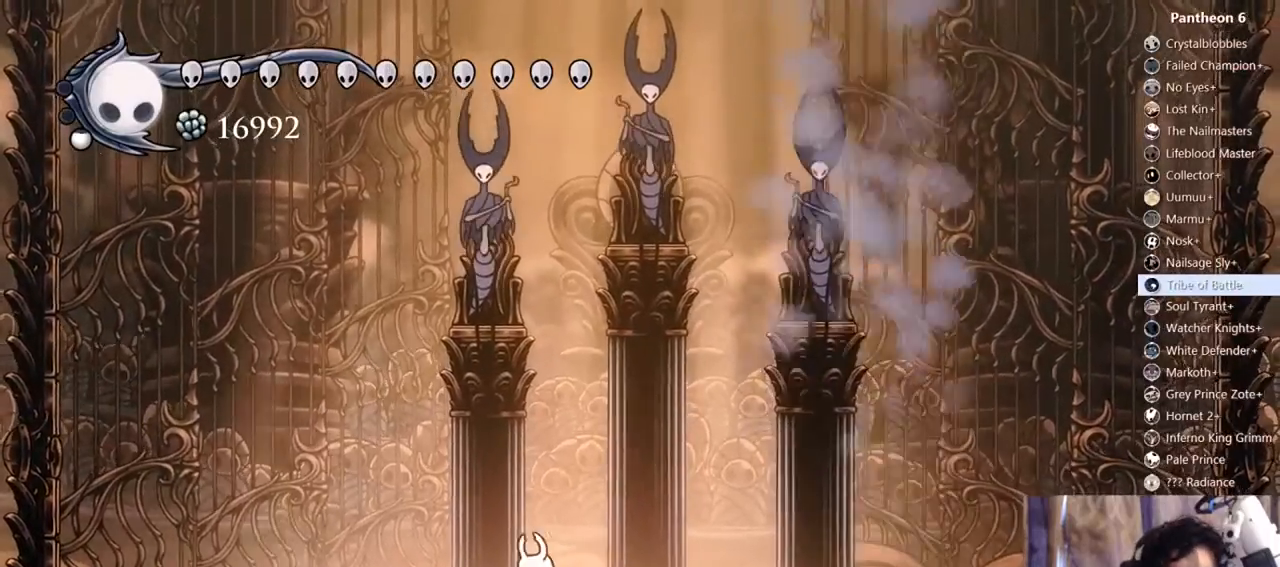
{"buttons": ["DPAD_RIGHT"], "left_stick": "center", "right_stick": "center", "events": [[233, "DPAD_RIGHT", "up"], [400, "DPAD_RIGHT", "down"]]}
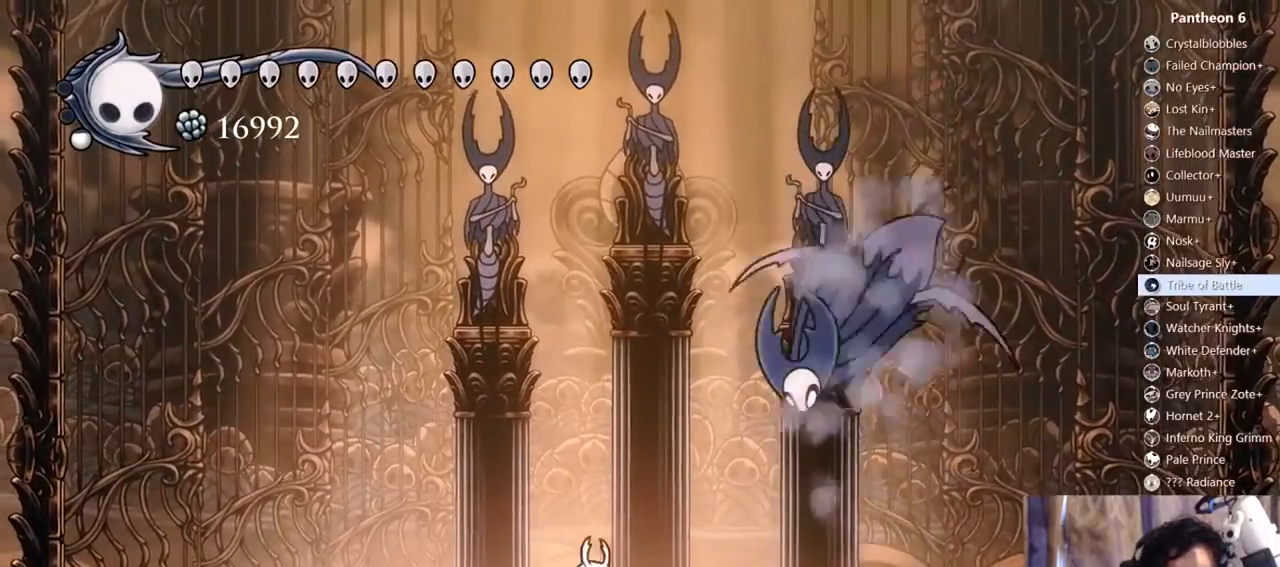
{"buttons": [], "left_stick": "center", "right_stick": "center", "events": [[300, "X", "down"], [333, "DPAD_RIGHT", "up"], [500, "X", "up"]]}